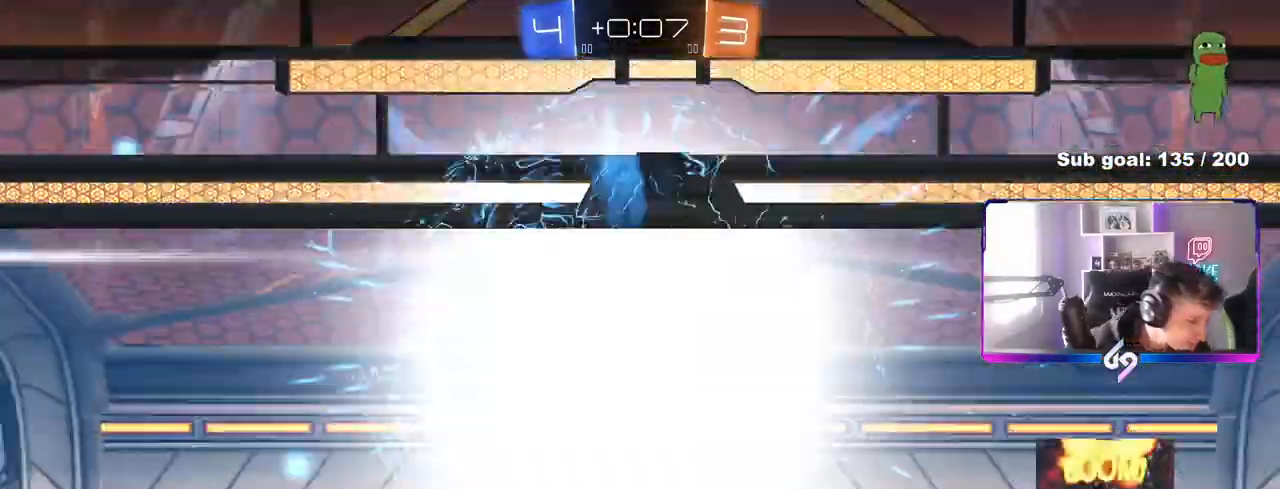
Gameplay with keyboard and mouse; each line is a JSON object with the keys and mouse buttons held at the frame after it. "events" lists presses ("down") and releases ("up") of "1", "2", "3", "4", "5", "a", "alt", "c", "caps_lock", "ctrl", "d", "e", "f", "g", "q", "r", "s", "shift", "space", "t", "tab", "v", "w", "x", "z", "mouse_left", "mouse_wheel" and "mouse_right" between this image and that frame as [ms after this image, input, new state], when the widget could be followed in between. "mouse_left", "mouse_wheel", "mouse_right" = the "left", "wheel", "right" buttons of the "mouse" list. No other keys are recorded. "wheel" means that the mouse wheel is clicked or scrolled. "mouse_move" is the direction in which the mouse moves at that frame (one of eight, or "still"), when it could be read.
{"keys": ["shift", "w"], "mouse": [], "mouse_move": "still", "events": [[450, "w", "down"], [500, "shift", "down"]]}
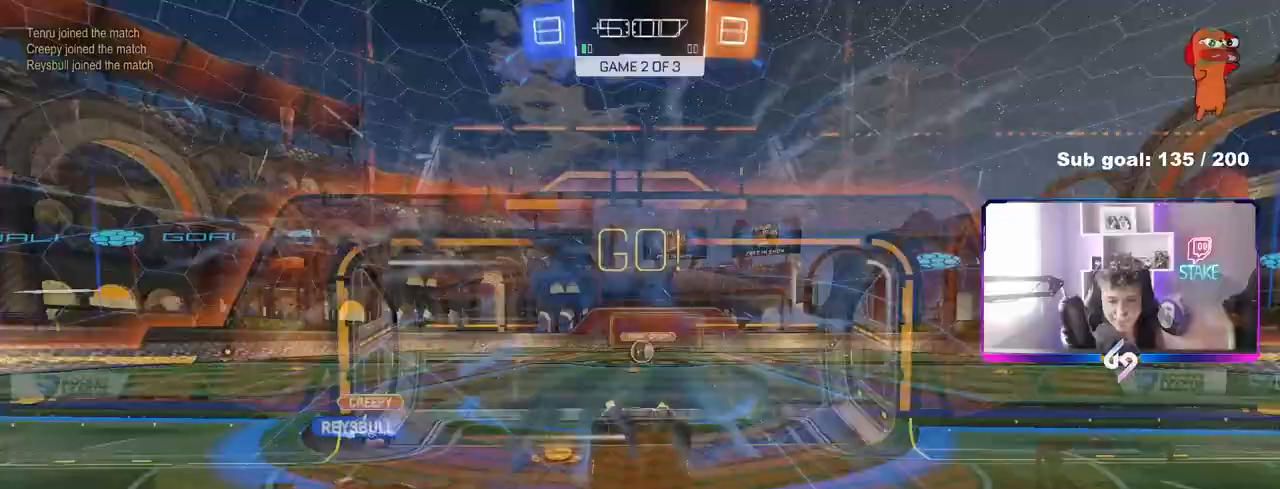
{"keys": [], "mouse": [], "mouse_move": "still", "events": [[17, "a", "down"], [367, "shift", "up"], [417, "a", "up"], [417, "w", "up"]]}
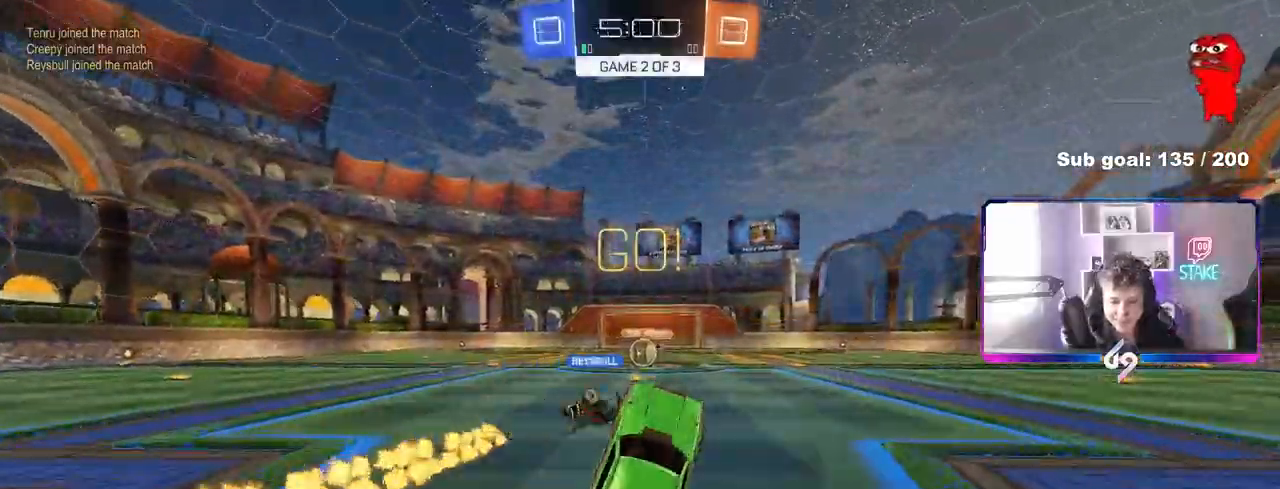
{"keys": ["w"], "mouse": [], "mouse_move": "up-right", "events": [[17, "a", "down"], [150, "a", "up"], [300, "w", "down"], [350, "d", "down"], [433, "d", "up"]]}
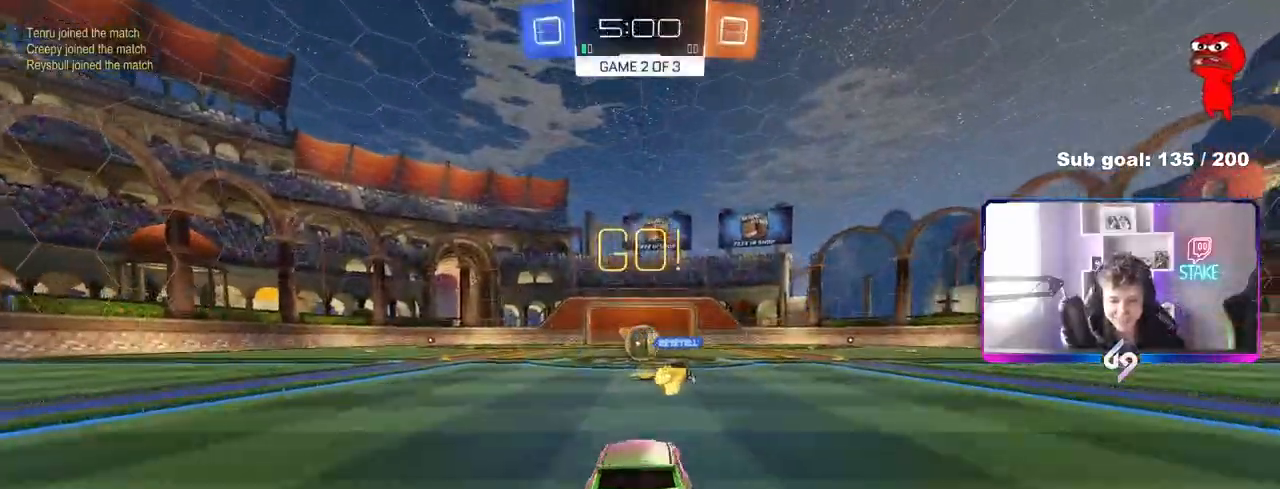
{"keys": ["d", "shift", "w"], "mouse": [], "mouse_move": "down-left", "events": [[367, "d", "down"], [500, "shift", "down"]]}
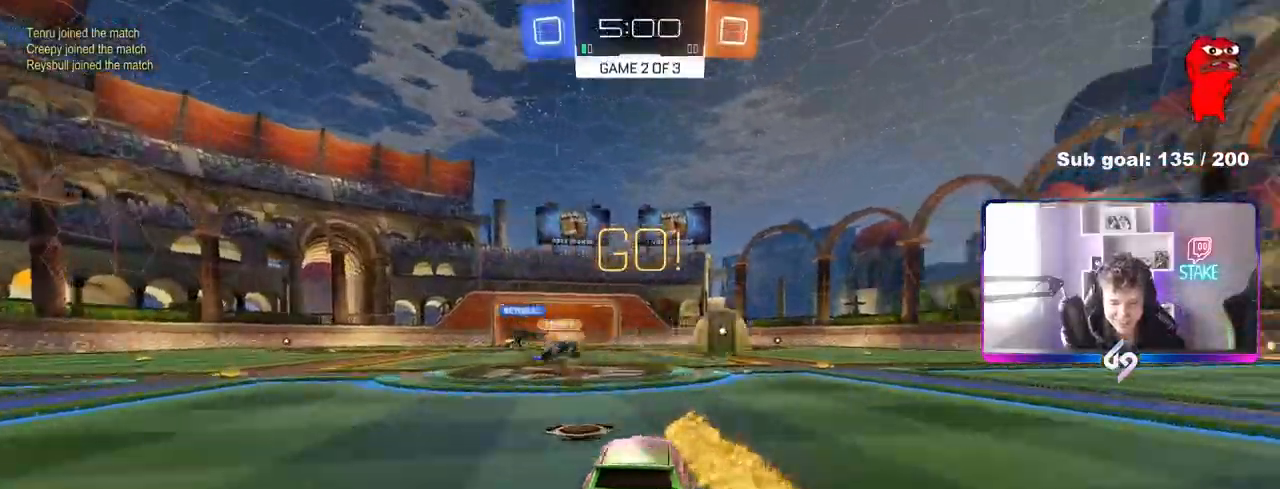
{"keys": ["d", "shift", "w"], "mouse": ["left"], "mouse_move": "still", "events": [[100, "shift", "up"], [133, "mouse_left", "down"], [283, "d", "up"], [383, "mouse_right", "down"], [467, "d", "down"], [467, "mouse_right", "up"], [467, "shift", "down"]]}
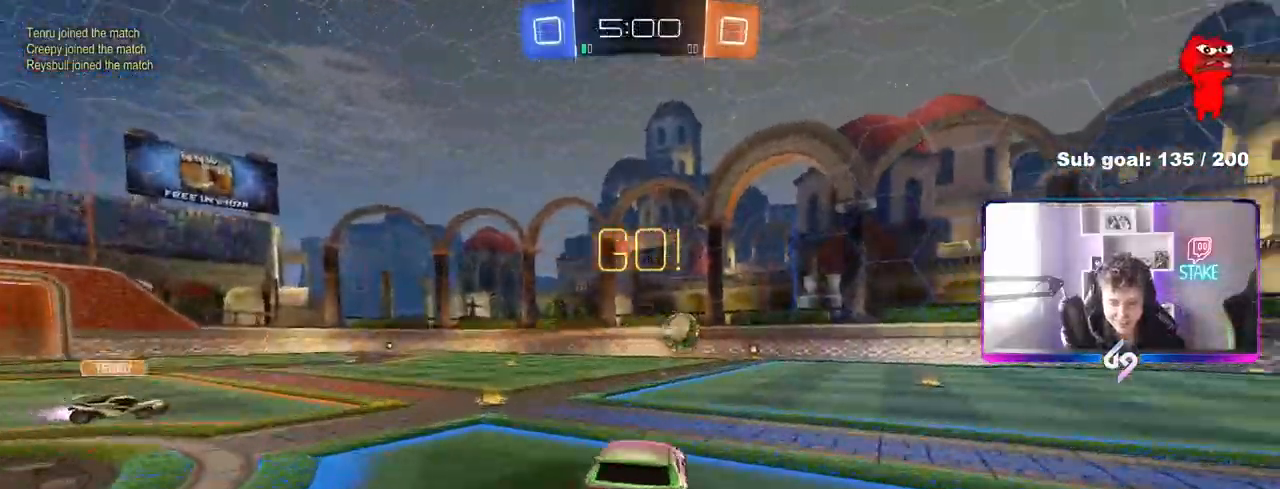
{"keys": ["d", "s", "shift"], "mouse": ["left"], "mouse_move": "still", "events": [[17, "mouse_right", "down"], [67, "s", "down"], [67, "w", "up"], [200, "mouse_right", "up"], [400, "s", "up"], [483, "s", "down"]]}
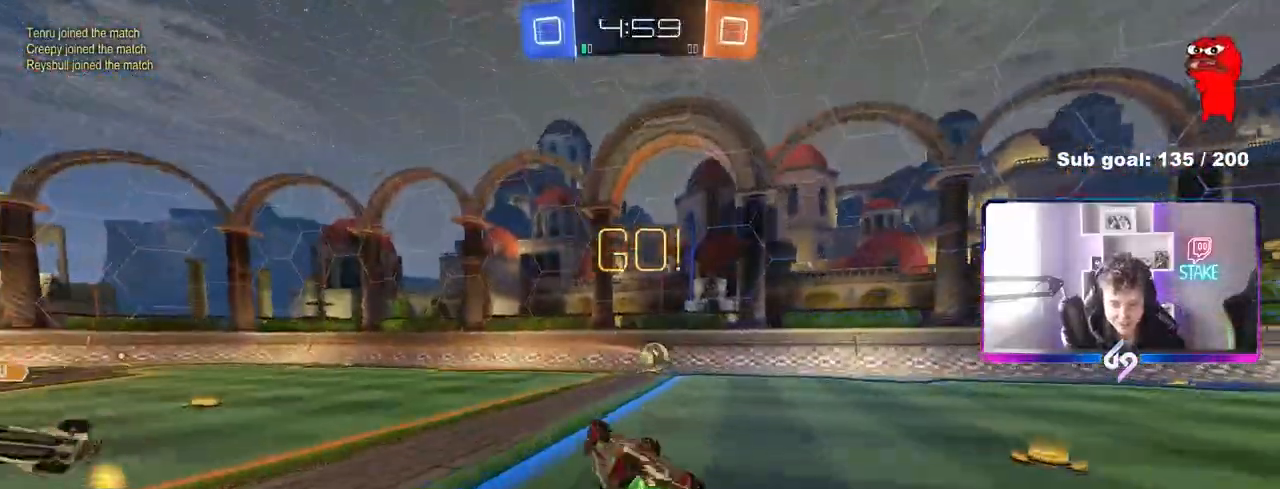
{"keys": ["w"], "mouse": ["left"], "mouse_move": "down", "events": [[33, "mouse_left", "up"], [217, "s", "up"], [267, "shift", "up"], [350, "d", "up"], [400, "mouse_left", "down"], [400, "w", "down"]]}
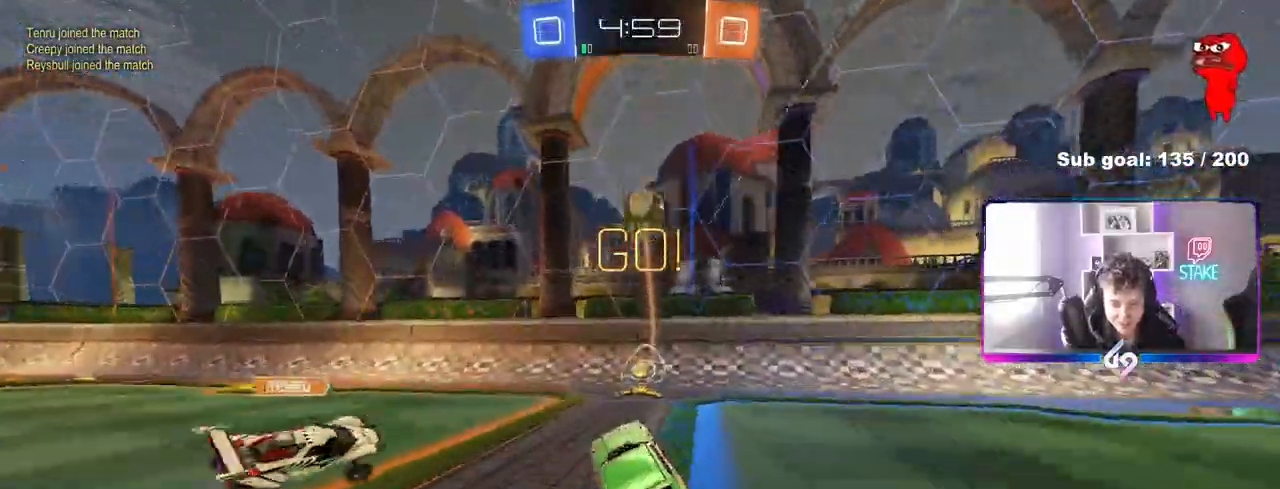
{"keys": ["d", "space", "w"], "mouse": [], "events": [[333, "d", "down"], [383, "mouse_left", "up"], [417, "shift", "down"], [467, "shift", "up"], [467, "space", "down"]]}